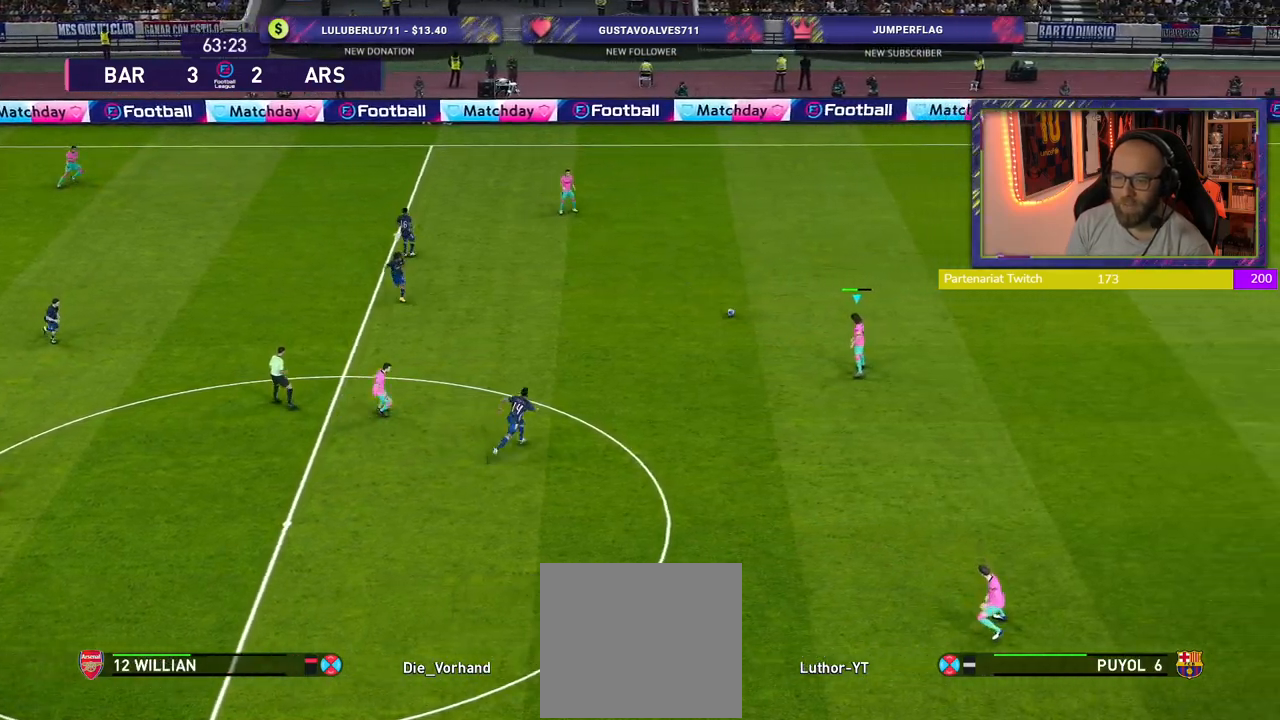
Gameplay with a controller (PlayStation layout); each line is a JSON object with the inputs held at the frame after it. "events" lists button and stick changes between this image and that frame as [ms after this image, input, new state], when the widget could be followed in between.
{"buttons": [], "left_stick": "down", "right_stick": "center", "events": []}
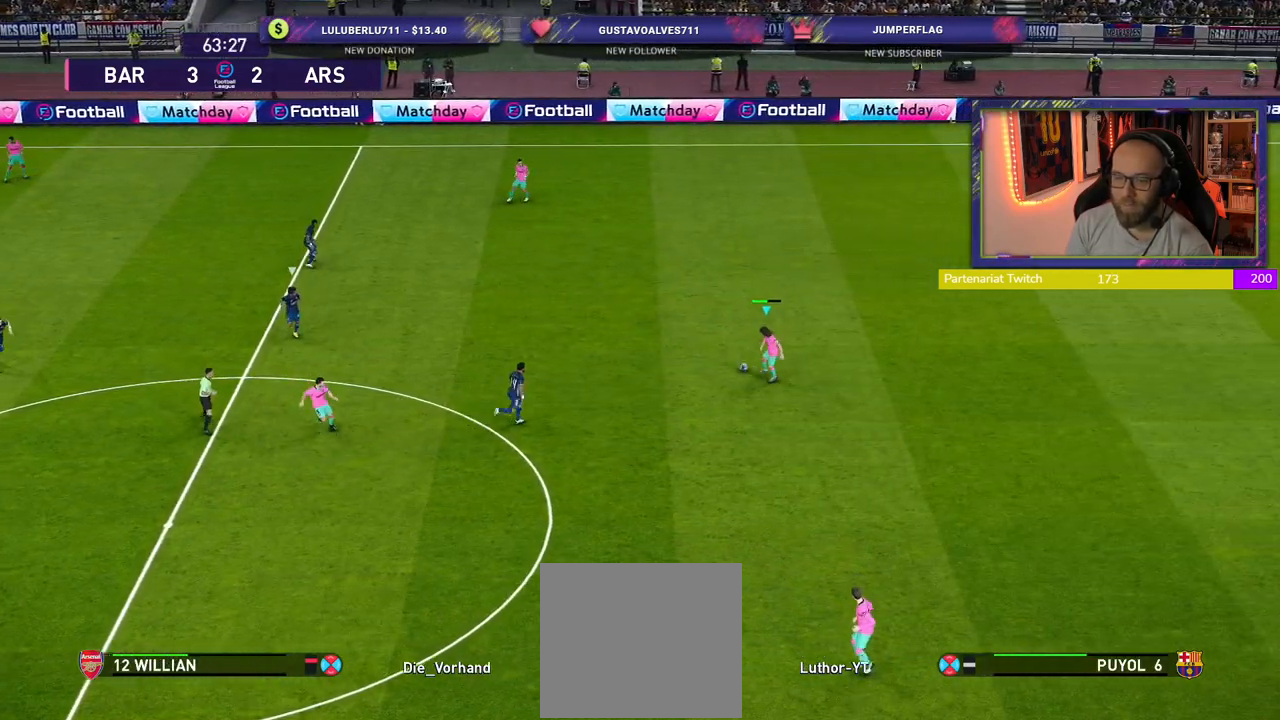
{"buttons": [], "left_stick": "center", "right_stick": "center", "events": [[80, "CROSS", "down"], [360, "CROSS", "up"], [480, "left_stick", "center"]]}
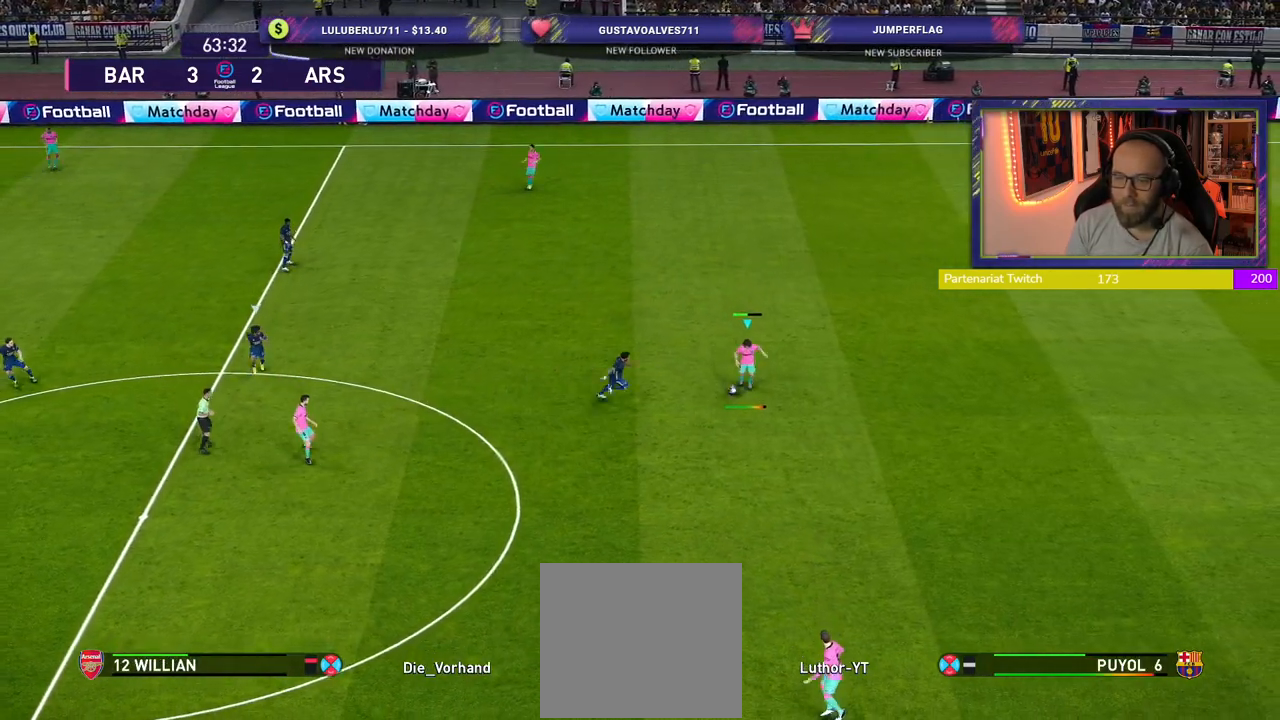
{"buttons": [], "left_stick": "center", "right_stick": "center", "events": []}
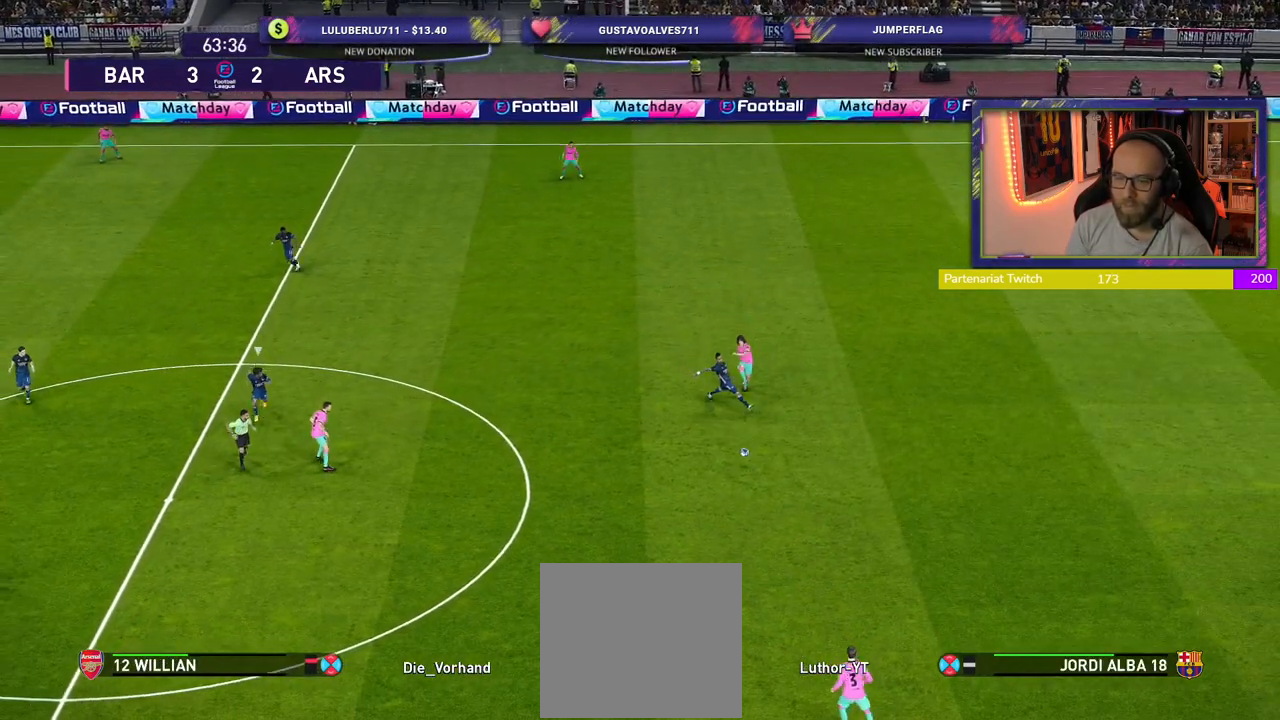
{"buttons": [], "left_stick": "left", "right_stick": "center", "events": [[20, "left_stick", "left"]]}
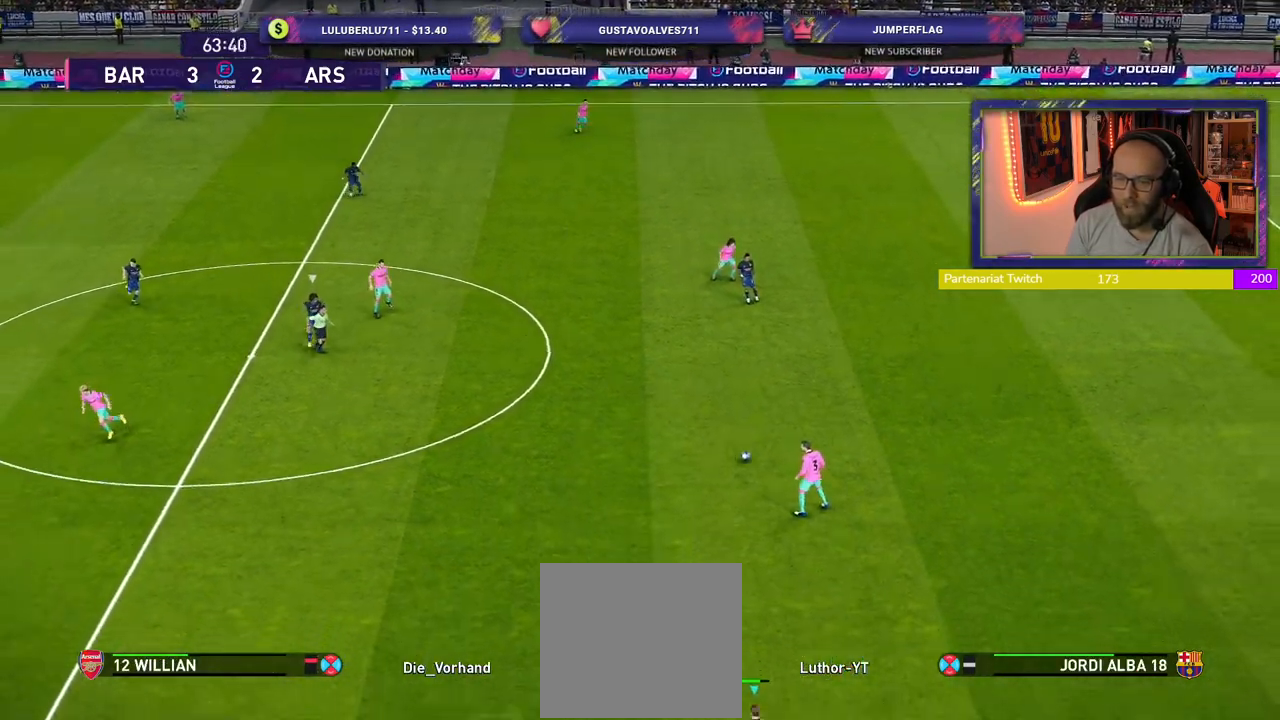
{"buttons": [], "left_stick": "left", "right_stick": "center", "events": [[140, "R2", "down"], [460, "R2", "up"]]}
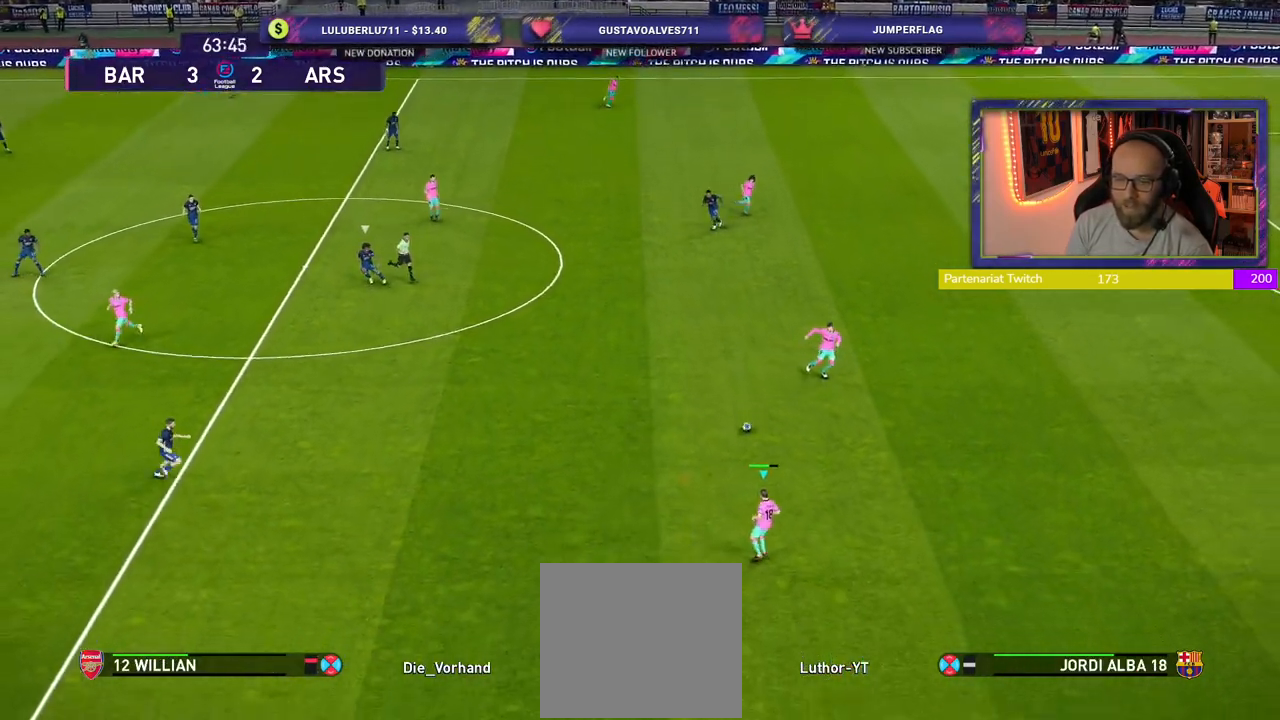
{"buttons": [], "left_stick": "left", "right_stick": "center", "events": []}
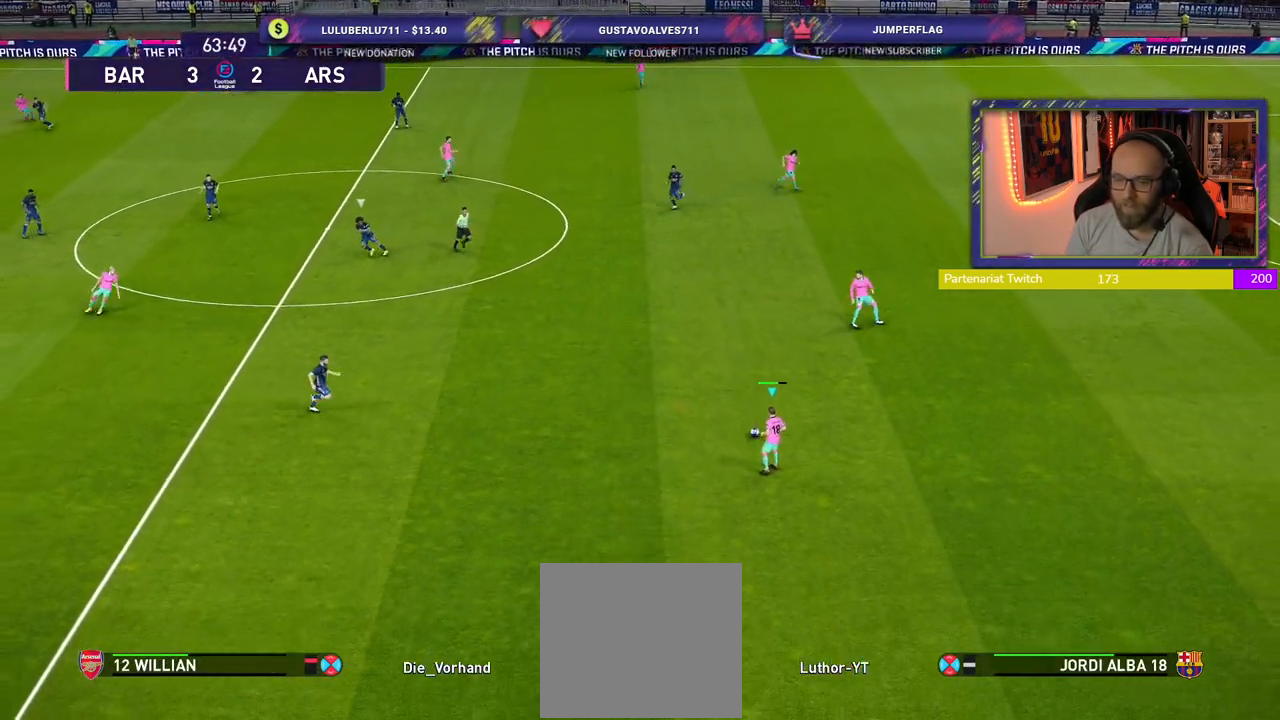
{"buttons": ["CROSS"], "left_stick": "left", "right_stick": "center", "events": [[280, "CROSS", "down"]]}
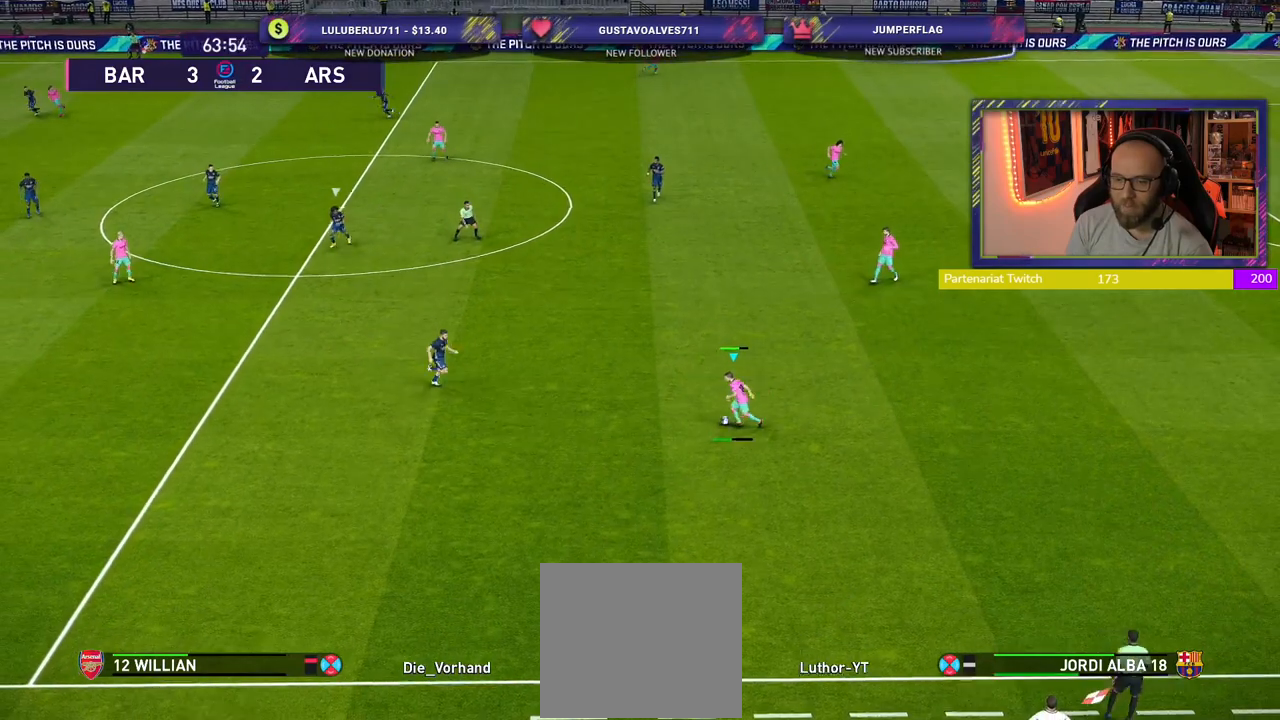
{"buttons": [], "left_stick": "right", "right_stick": "center", "events": [[20, "CROSS", "up"], [180, "left_stick", "center"], [380, "left_stick", "right"]]}
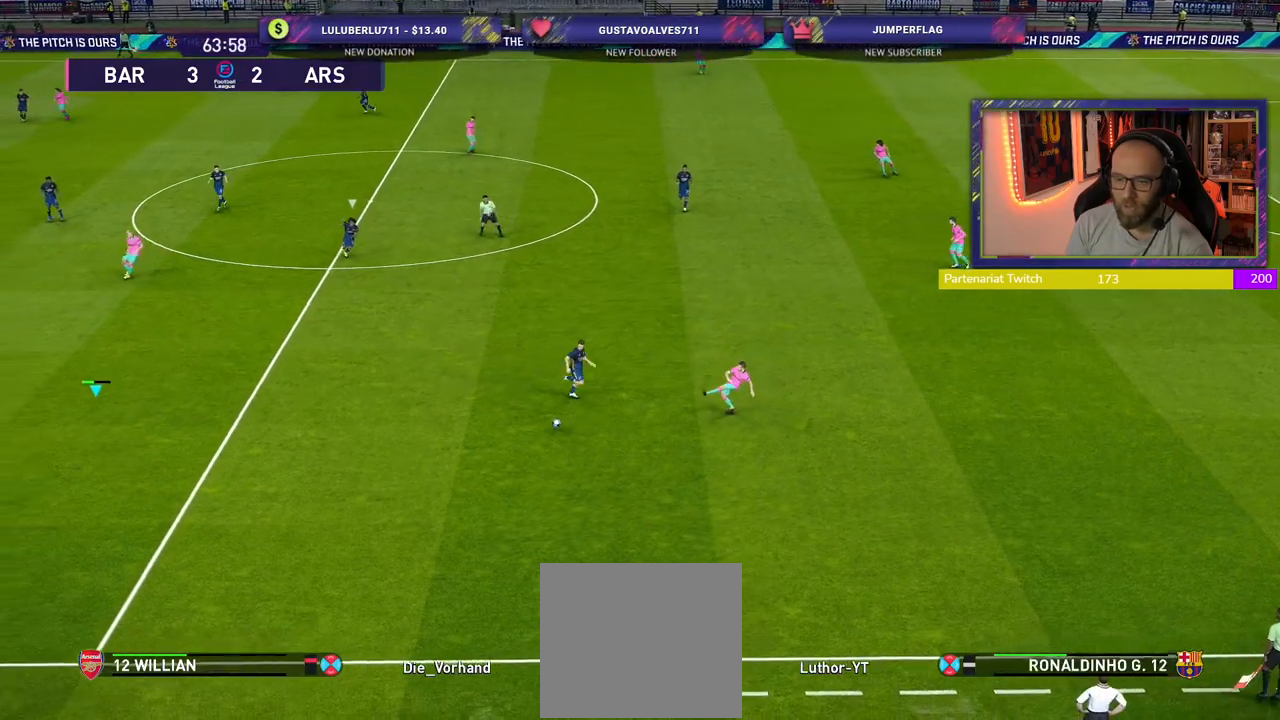
{"buttons": [], "left_stick": "up-right", "right_stick": "center", "events": [[40, "R2", "down"], [300, "R2", "up"], [340, "left_stick", "up-right"]]}
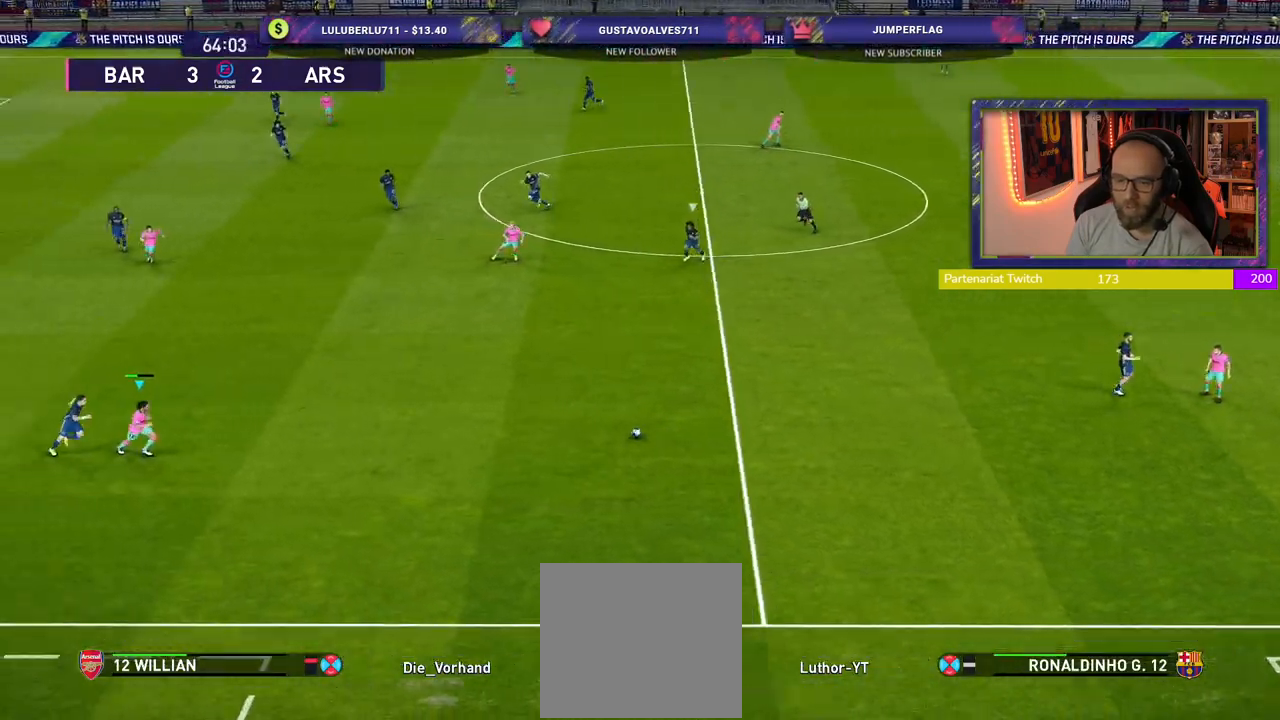
{"buttons": [], "left_stick": "up-right", "right_stick": "center", "events": []}
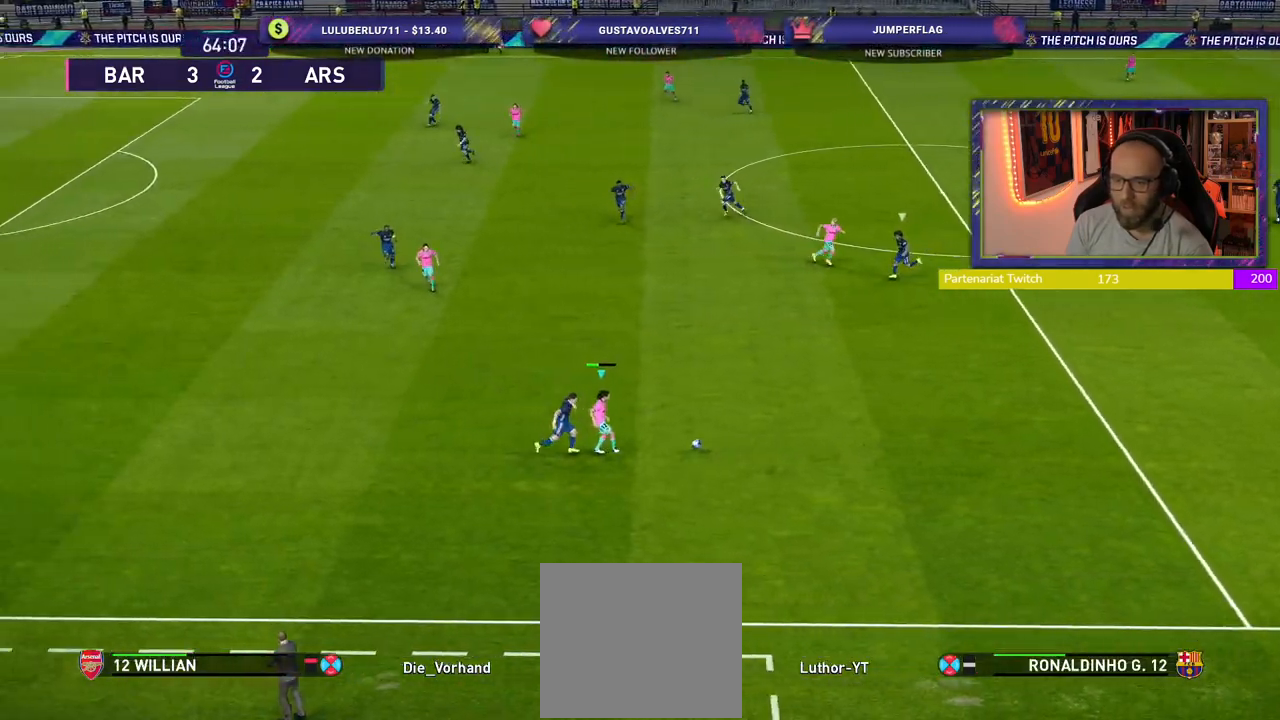
{"buttons": [], "left_stick": "up", "right_stick": "center", "events": [[500, "left_stick", "up"]]}
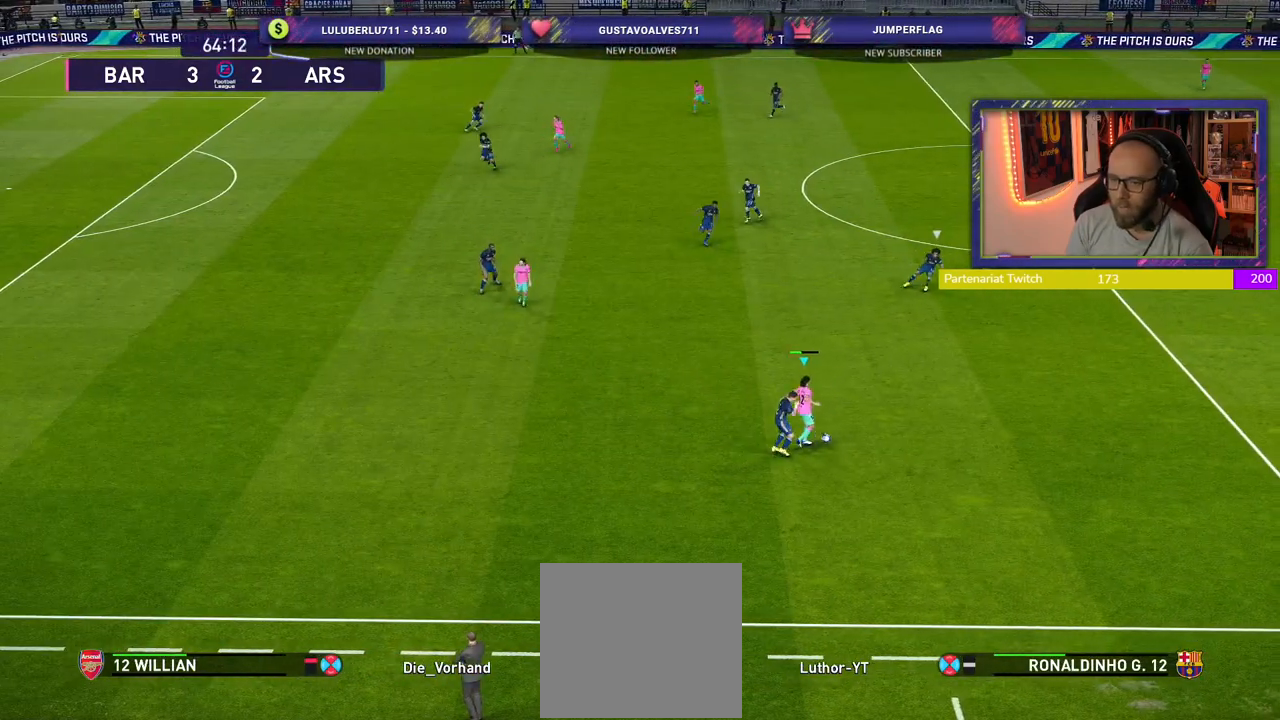
{"buttons": [], "left_stick": "up-left", "right_stick": "center", "events": [[160, "left_stick", "up-left"], [300, "CROSS", "down"], [460, "CROSS", "up"]]}
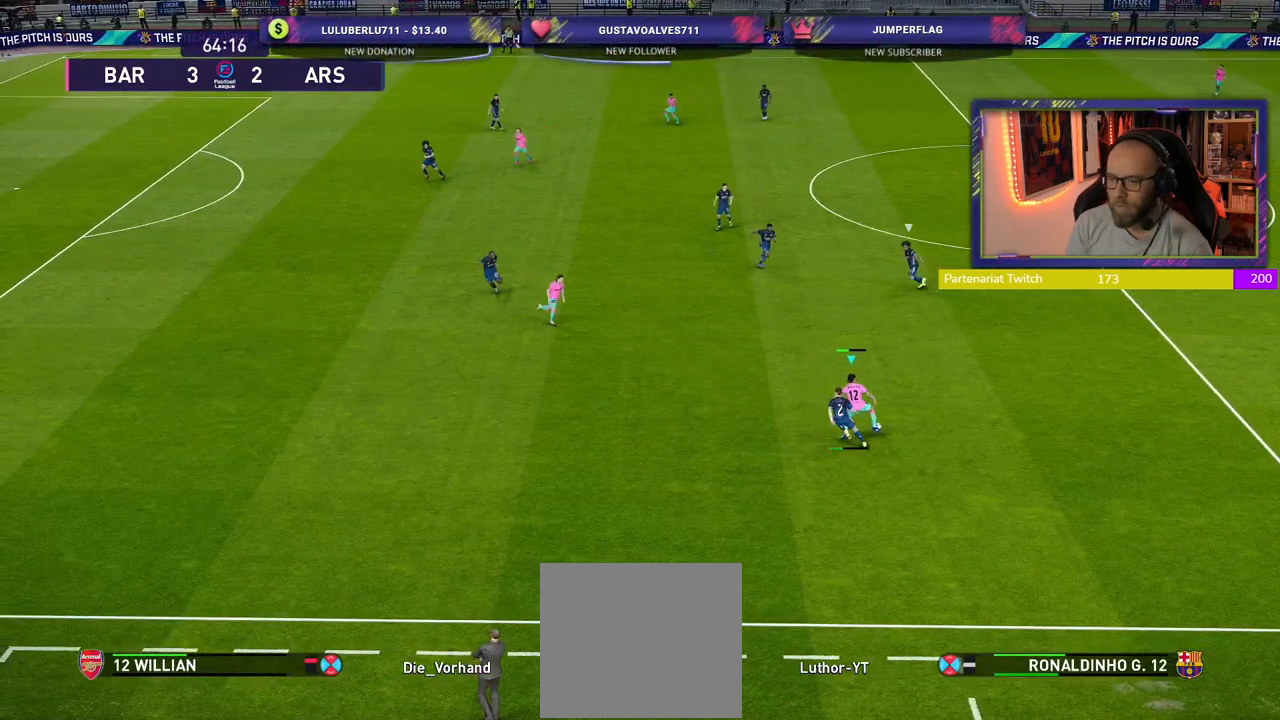
{"buttons": [], "left_stick": "center", "right_stick": "center", "events": [[100, "left_stick", "center"]]}
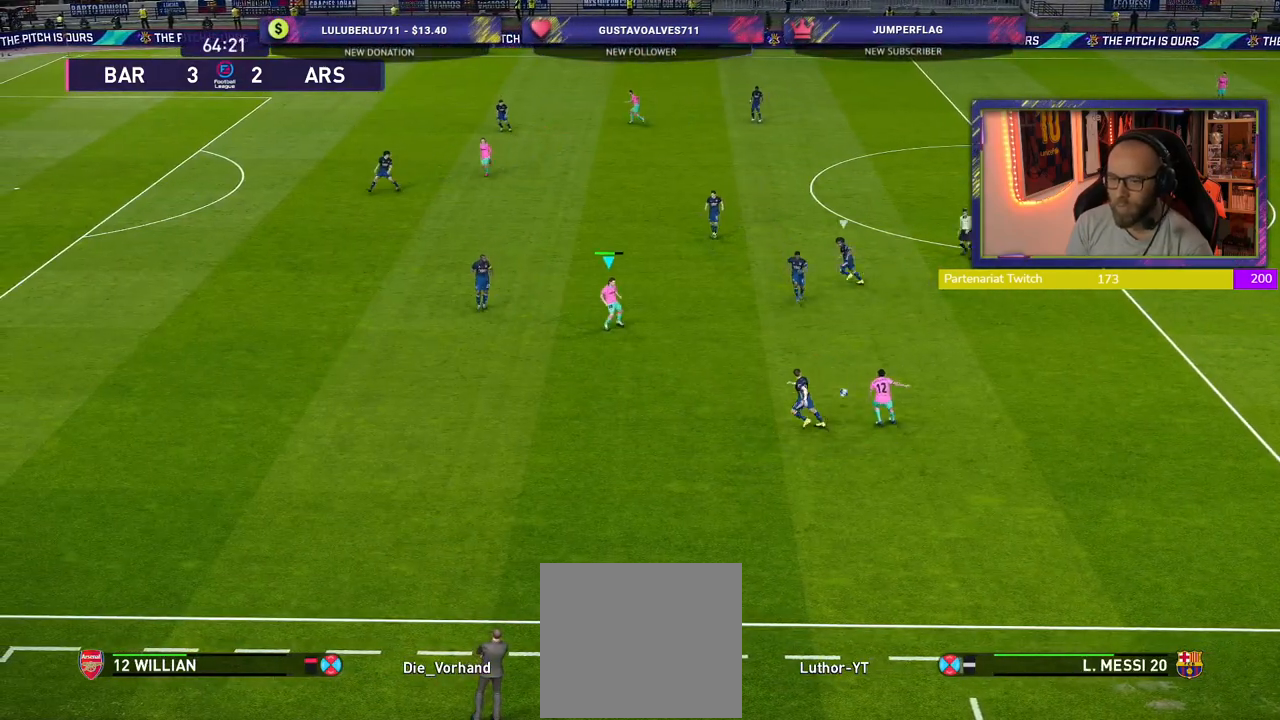
{"buttons": [], "left_stick": "up-left", "right_stick": "center", "events": [[280, "left_stick", "up-left"]]}
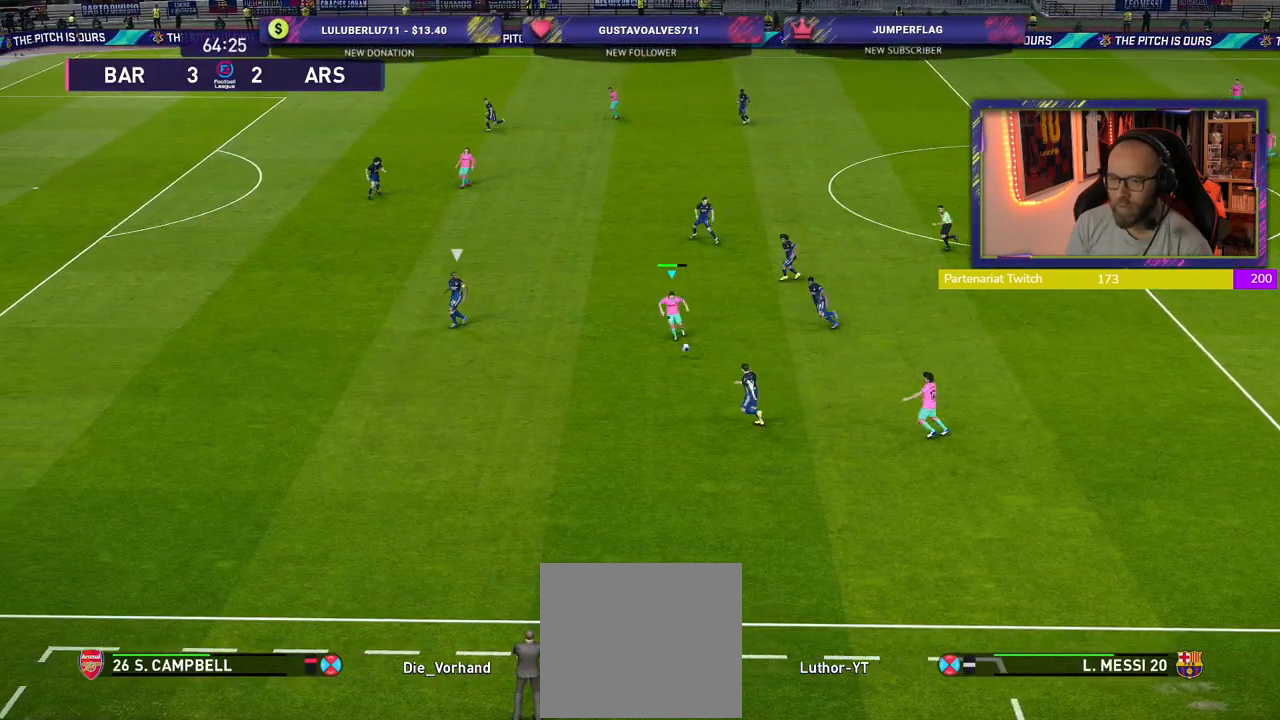
{"buttons": ["R2"], "left_stick": "up-left", "right_stick": "center", "events": [[360, "R2", "down"]]}
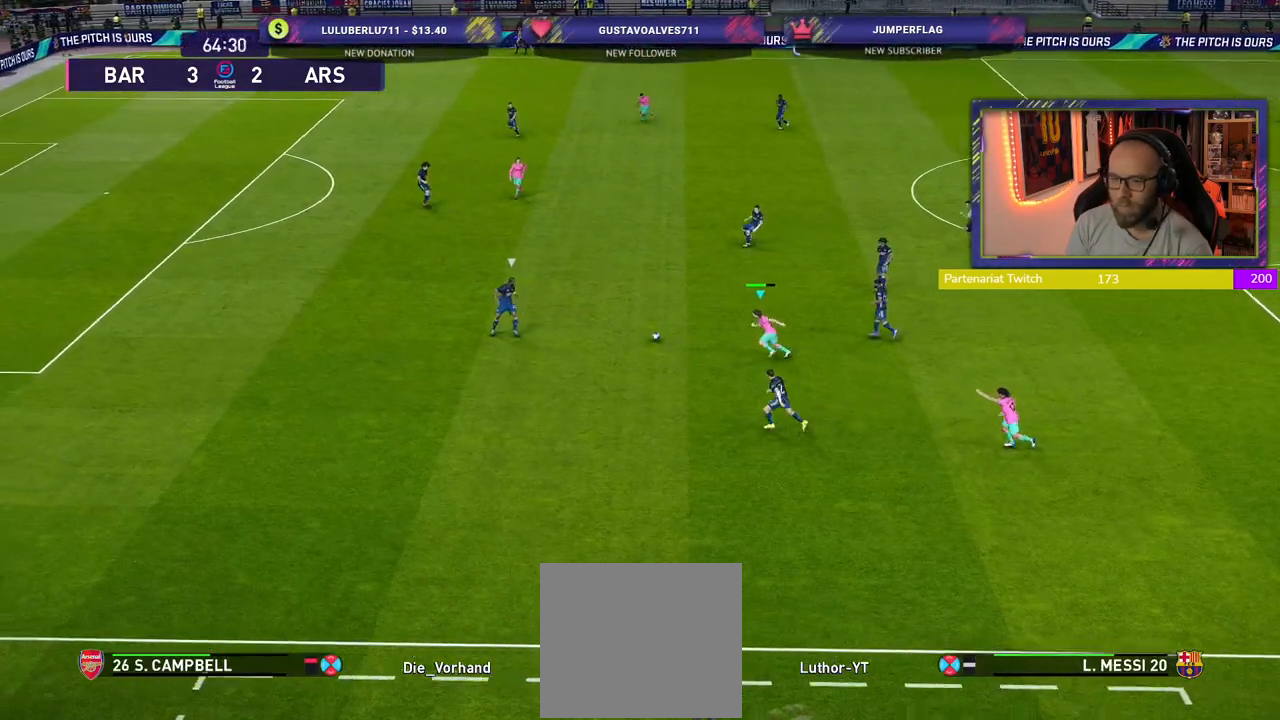
{"buttons": ["R2"], "left_stick": "up-left", "right_stick": "center", "events": []}
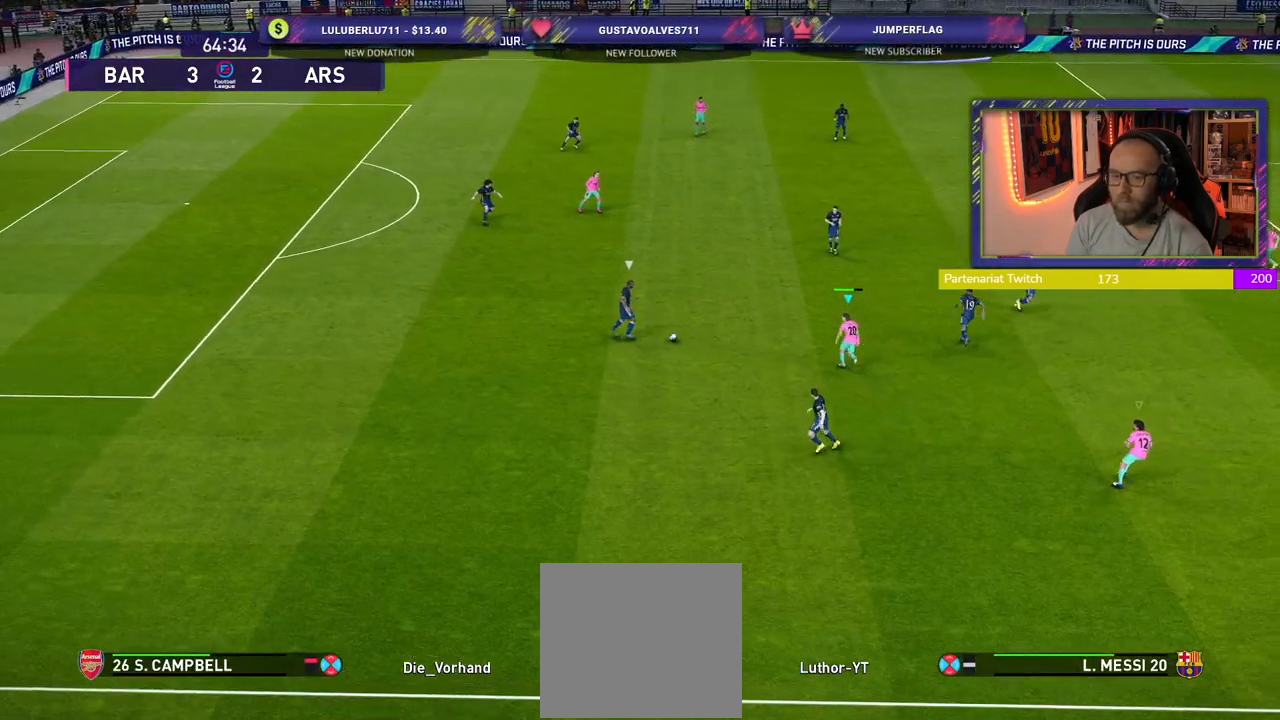
{"buttons": ["R2"], "left_stick": "up-left", "right_stick": "center", "events": []}
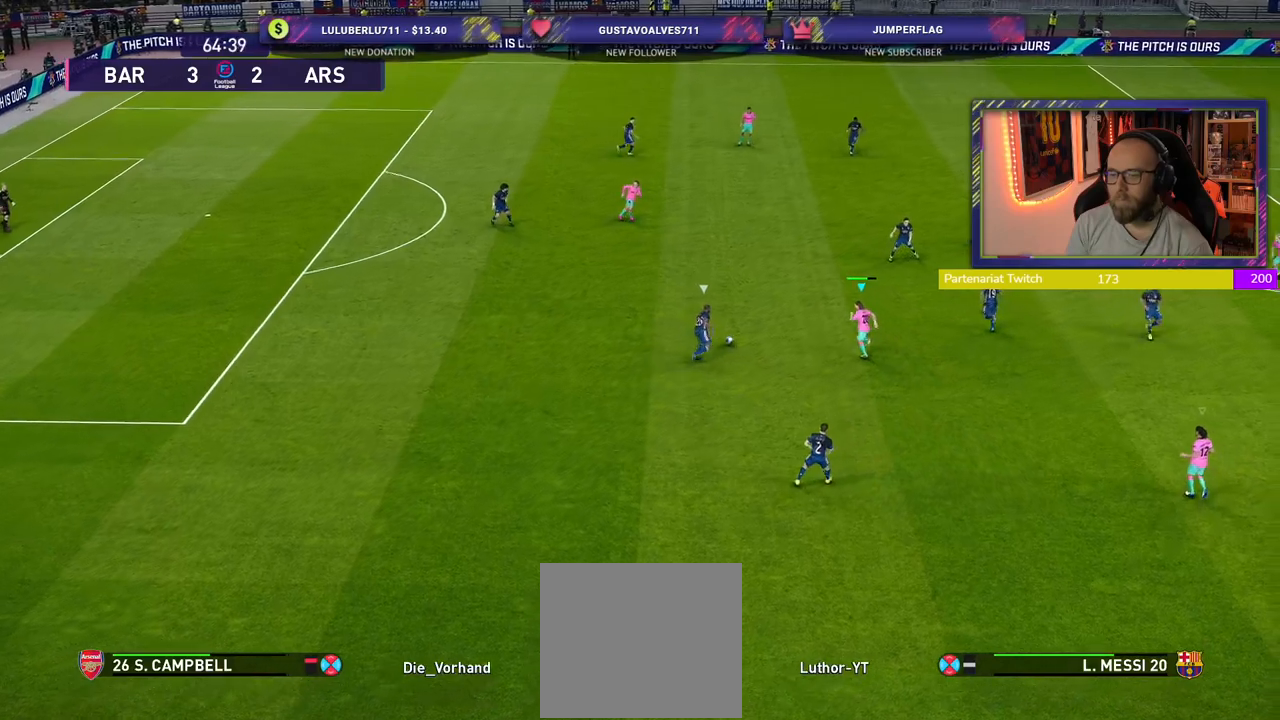
{"buttons": ["CROSS"], "left_stick": "center", "right_stick": "center", "events": [[160, "CROSS", "down"], [200, "R2", "up"], [200, "left_stick", "left"], [440, "left_stick", "center"]]}
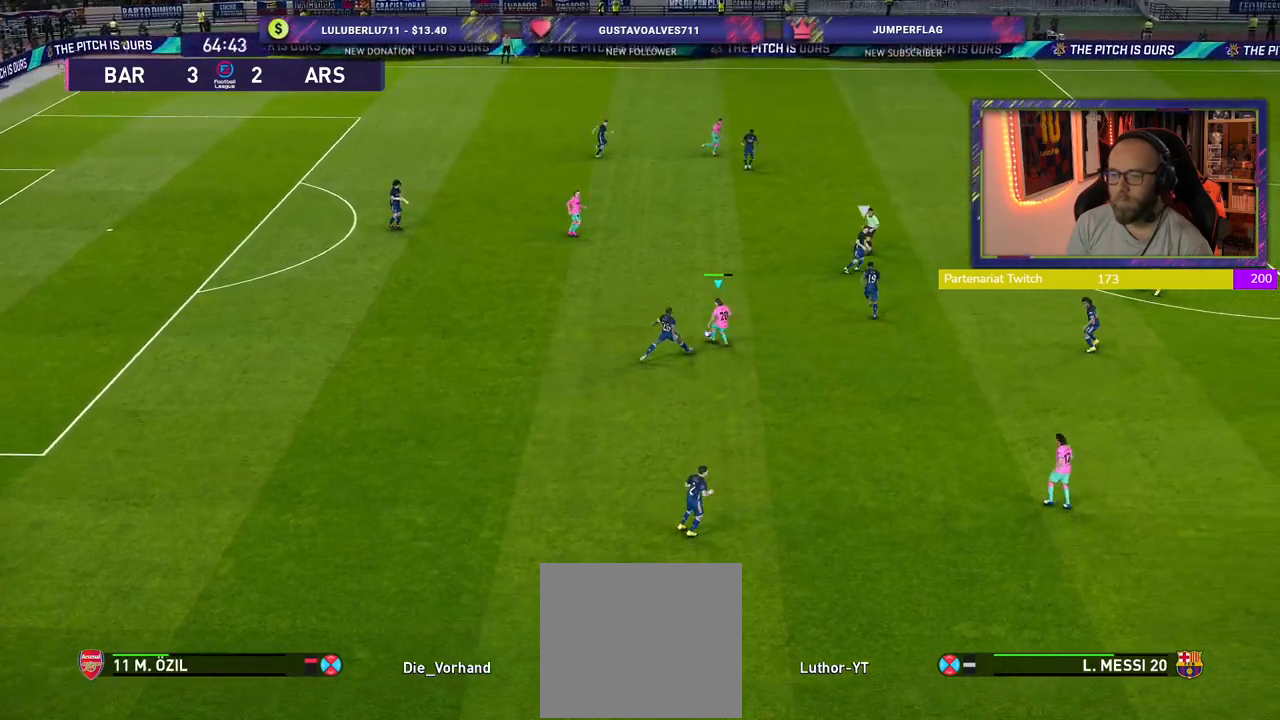
{"buttons": ["R2"], "left_stick": "down-left", "right_stick": "center", "events": [[200, "left_stick", "left"], [460, "R2", "down"], [480, "CROSS", "up"], [500, "left_stick", "down-left"]]}
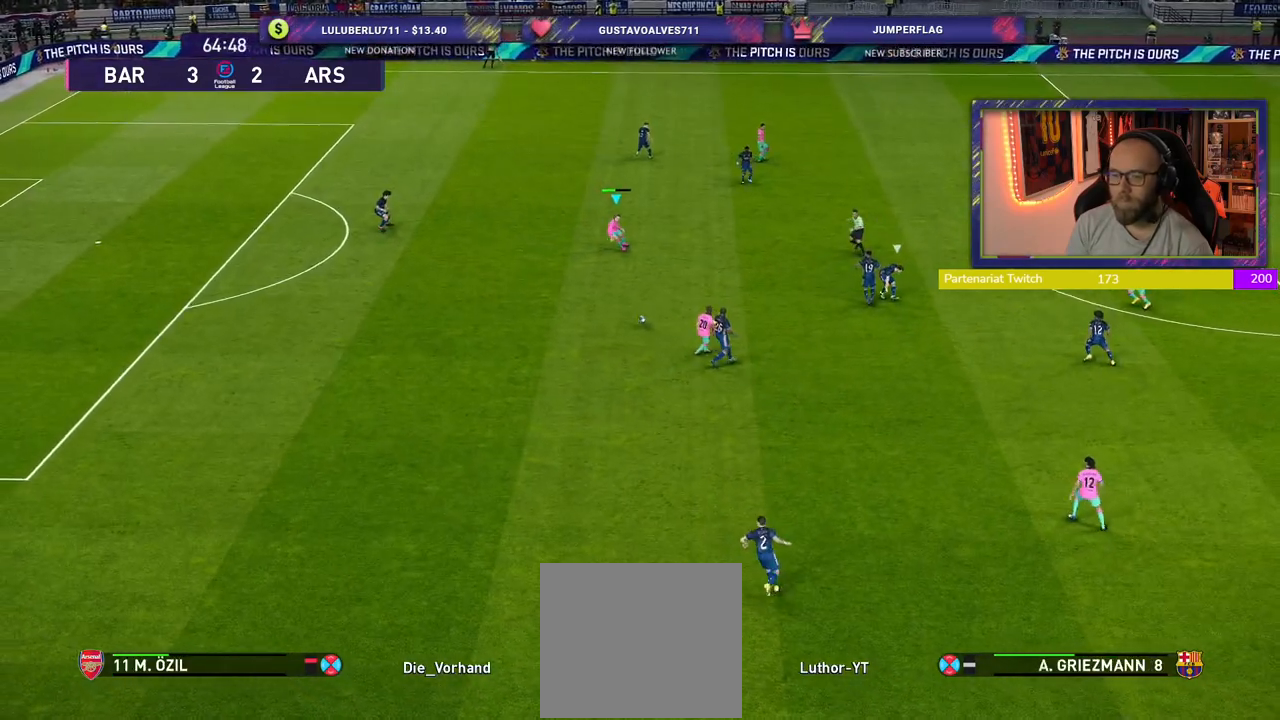
{"buttons": ["R2"], "left_stick": "left", "right_stick": "center", "events": [[440, "left_stick", "left"]]}
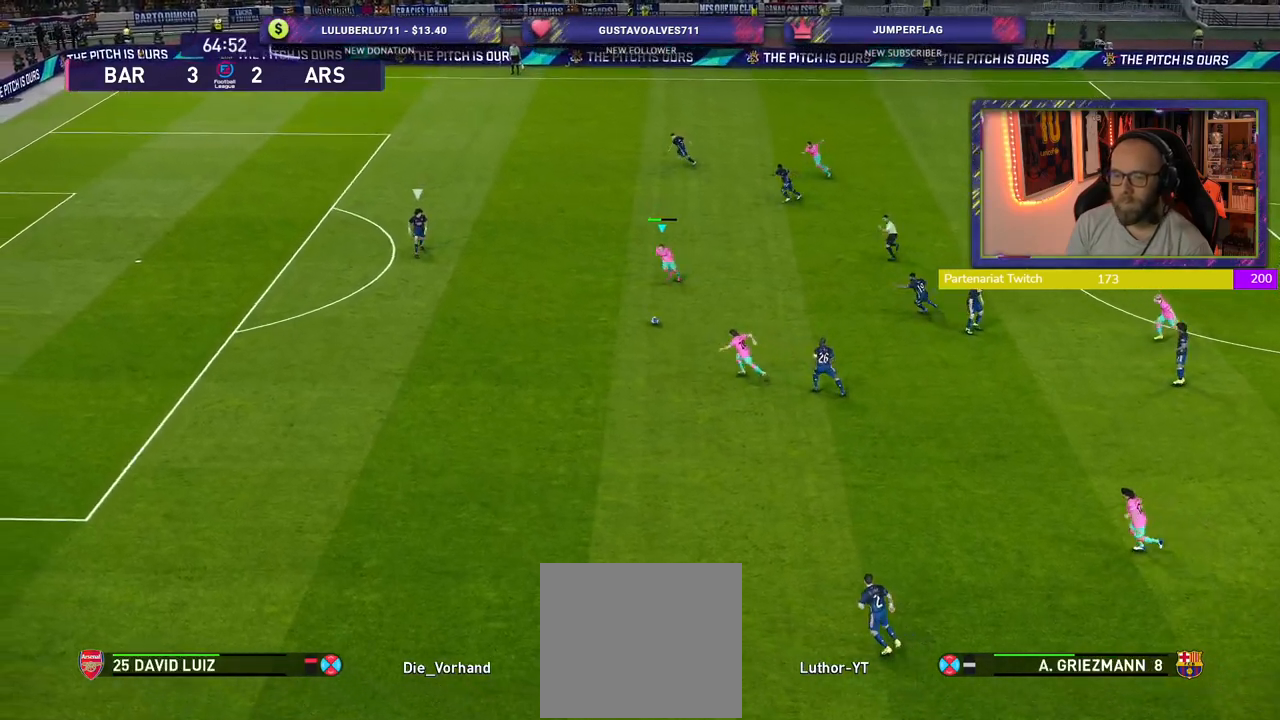
{"buttons": [], "left_stick": "up-left", "right_stick": "center", "events": [[20, "R2", "up"], [80, "left_stick", "up-left"]]}
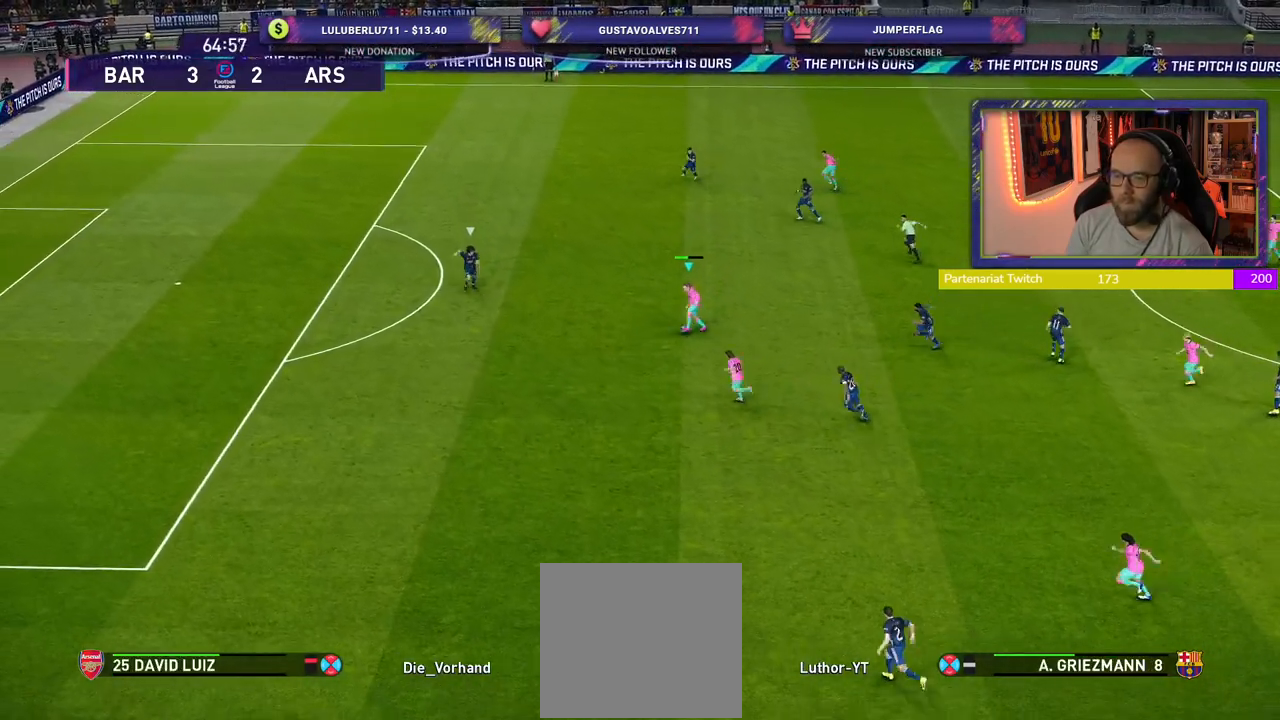
{"buttons": ["R2"], "left_stick": "up-left", "right_stick": "center", "events": [[460, "R2", "down"]]}
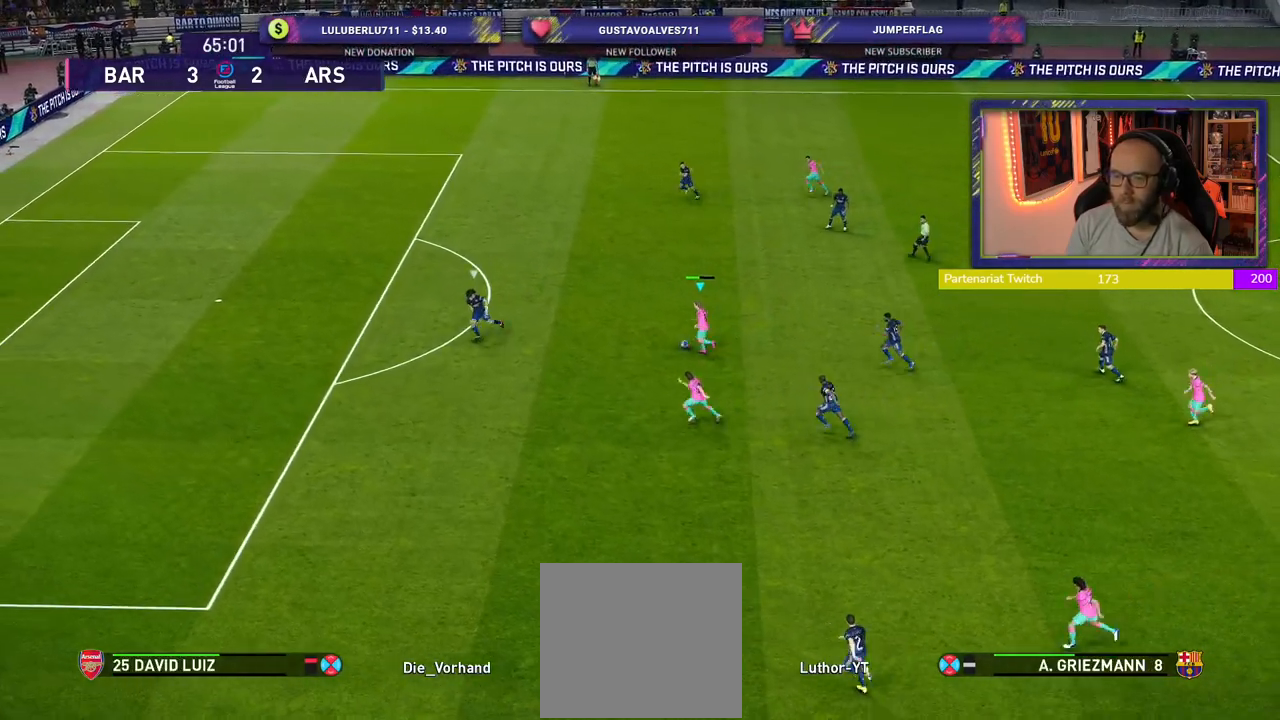
{"buttons": ["R2"], "left_stick": "up-left", "right_stick": "center", "events": []}
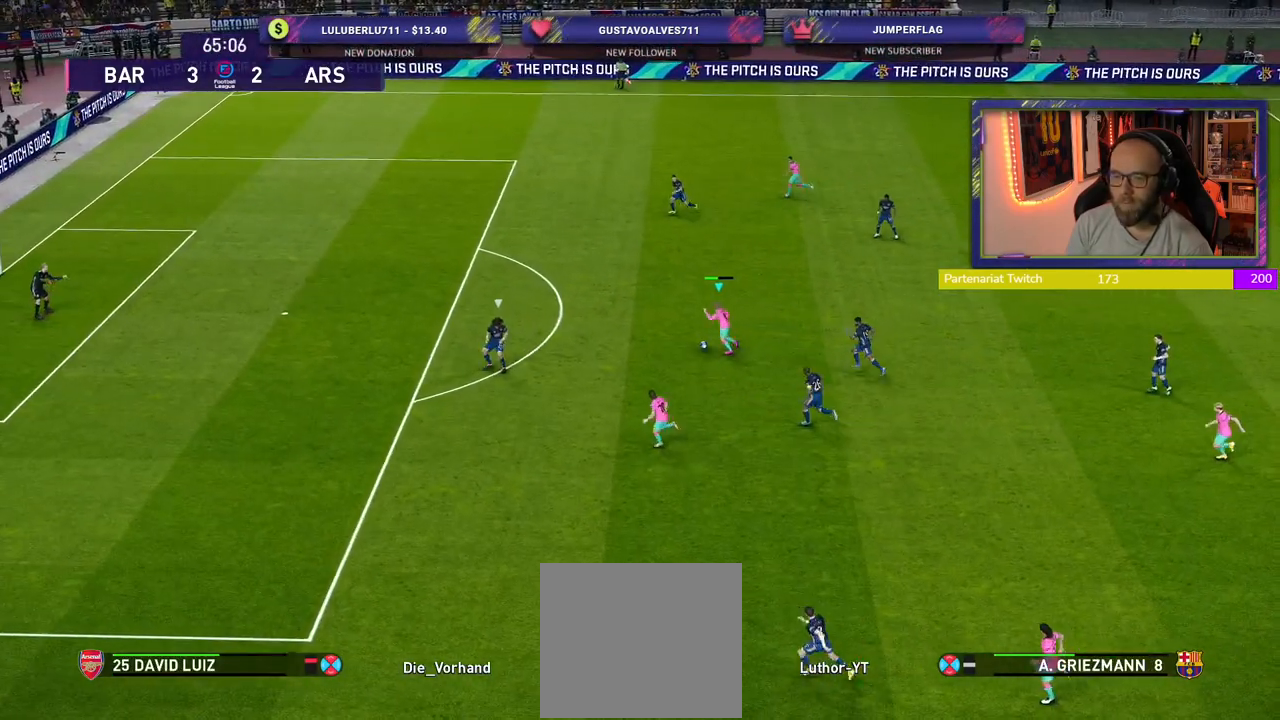
{"buttons": ["R2"], "left_stick": "up-left", "right_stick": "center", "events": []}